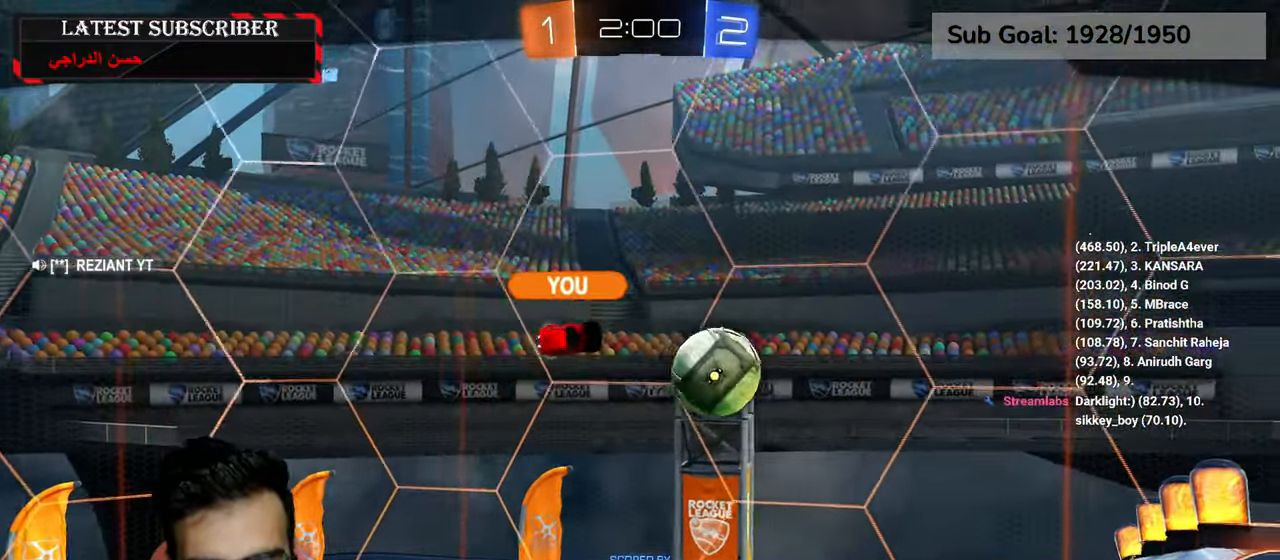
Gameplay with a controller (Xbox layout); each line is a JSON object with the inputs held at the frame after it (dt_ms = milliseconds from this image to that frame). "events" lists button and stick changes between this image and that frame as [ms after this image, input, new state], when the widget could be followed in between.
{"dt_ms": 500, "buttons": ["R1"], "left_stick": "center", "right_stick": "center", "events": []}
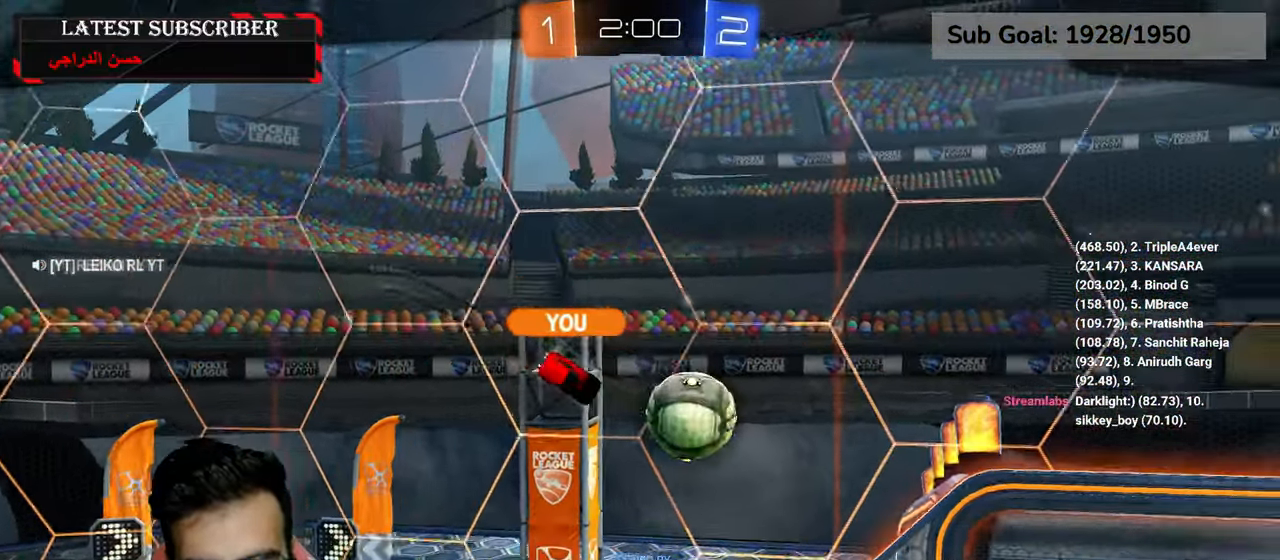
{"dt_ms": 500, "buttons": ["R1"], "left_stick": "center", "right_stick": "center", "events": []}
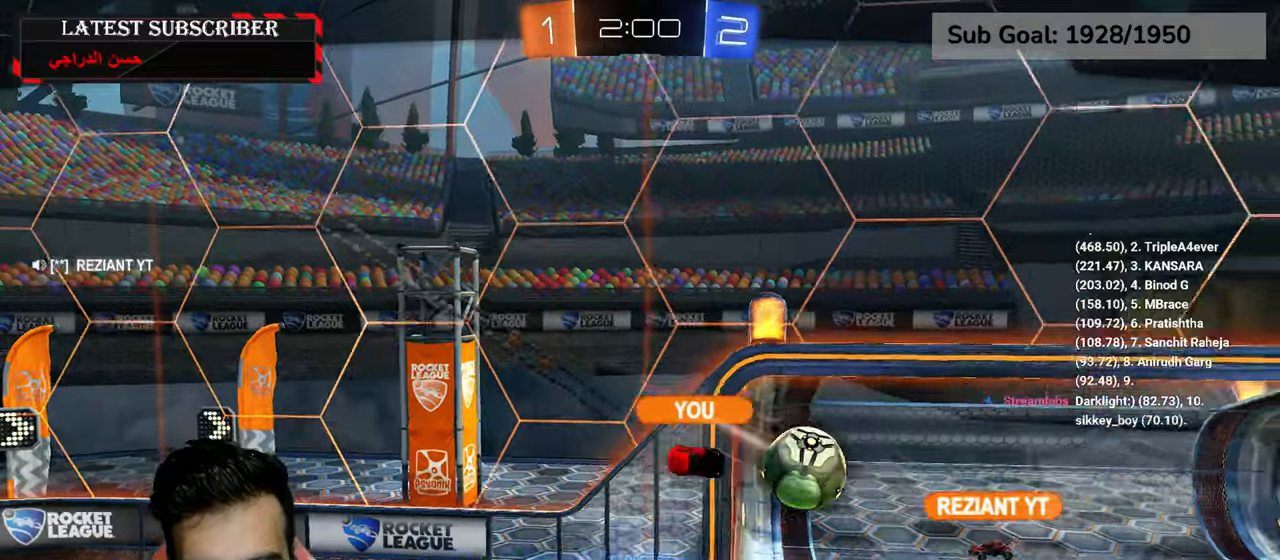
{"dt_ms": 1000, "buttons": ["R1"], "left_stick": "center", "right_stick": "center"}
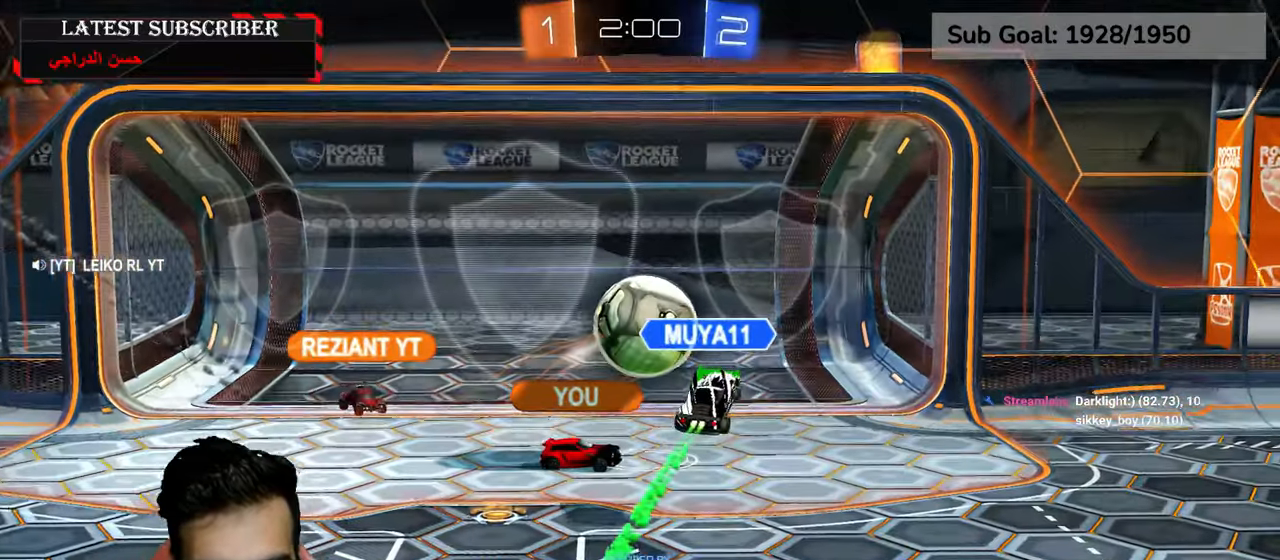
{"dt_ms": 500, "buttons": ["R1", "R2"], "left_stick": "center", "right_stick": "center"}
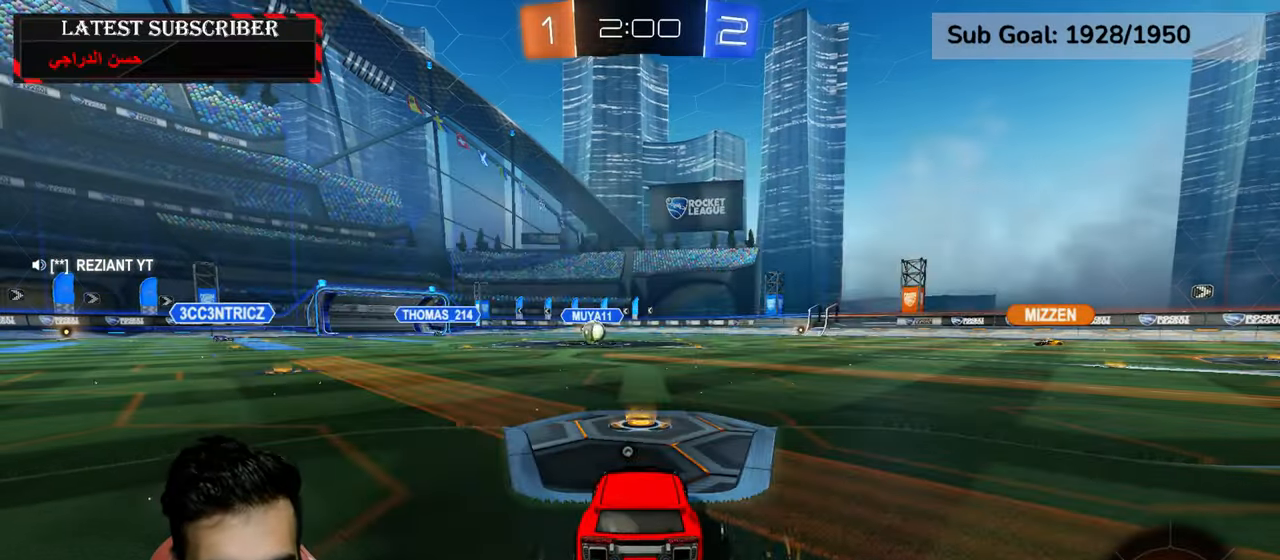
{"dt_ms": 500, "buttons": ["R1", "R2", "L3"], "left_stick": "center", "right_stick": "center", "events": [[34, "L3", "down"], [334, "Y", "down"], [400, "Y", "up"]]}
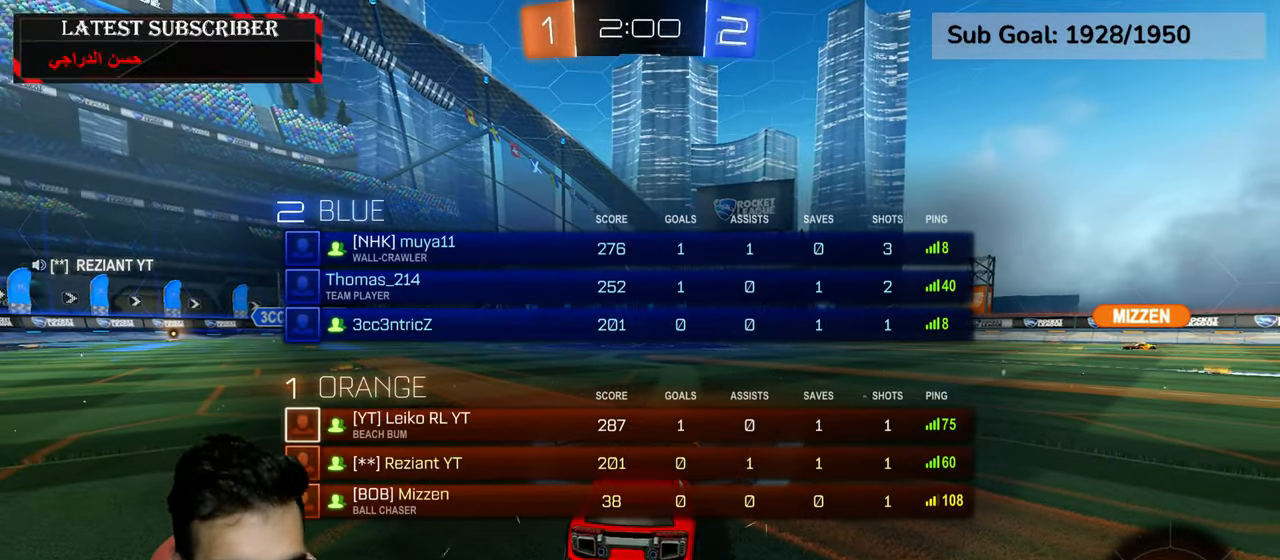
{"dt_ms": 500, "buttons": ["R1", "L3"], "left_stick": "center", "right_stick": "center", "events": [[50, "R2", "up"]]}
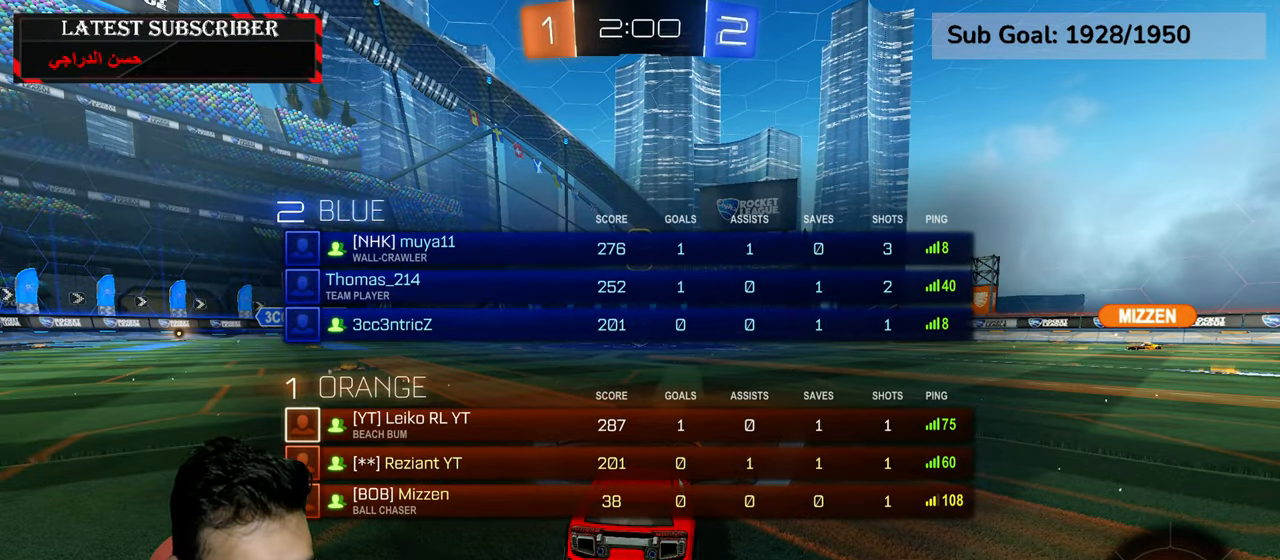
{"dt_ms": 500, "buttons": ["Y", "R1", "L3"], "left_stick": "center", "right_stick": "center", "events": [[284, "Y", "down"], [367, "Y", "up"], [434, "Y", "down"]]}
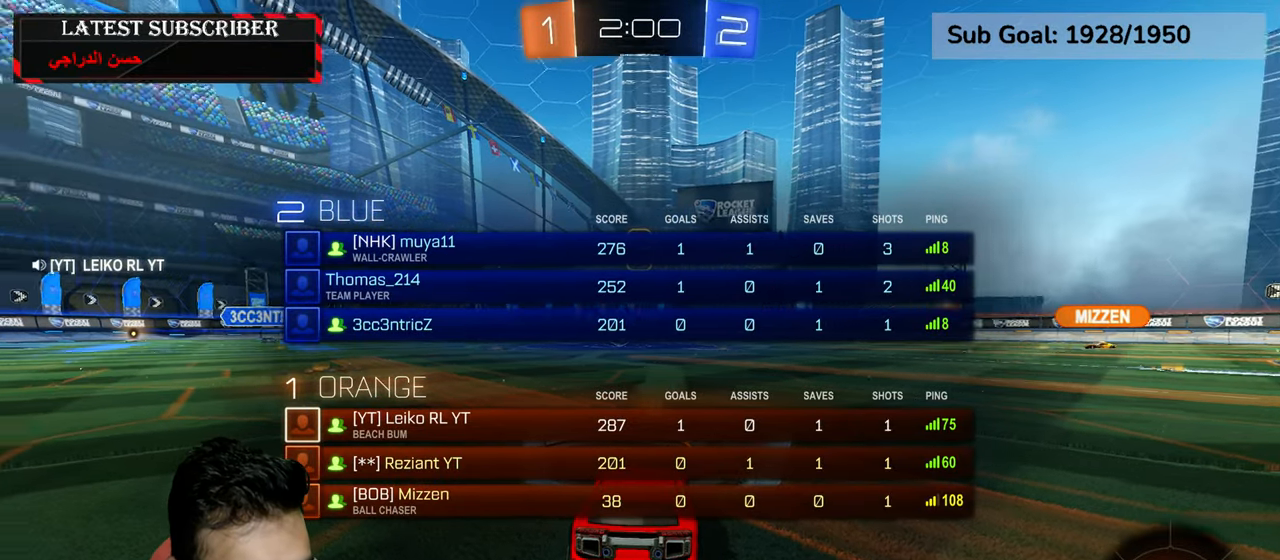
{"dt_ms": 500, "buttons": ["R1", "L3"], "left_stick": "center", "right_stick": "center", "events": [[67, "Y", "up"]]}
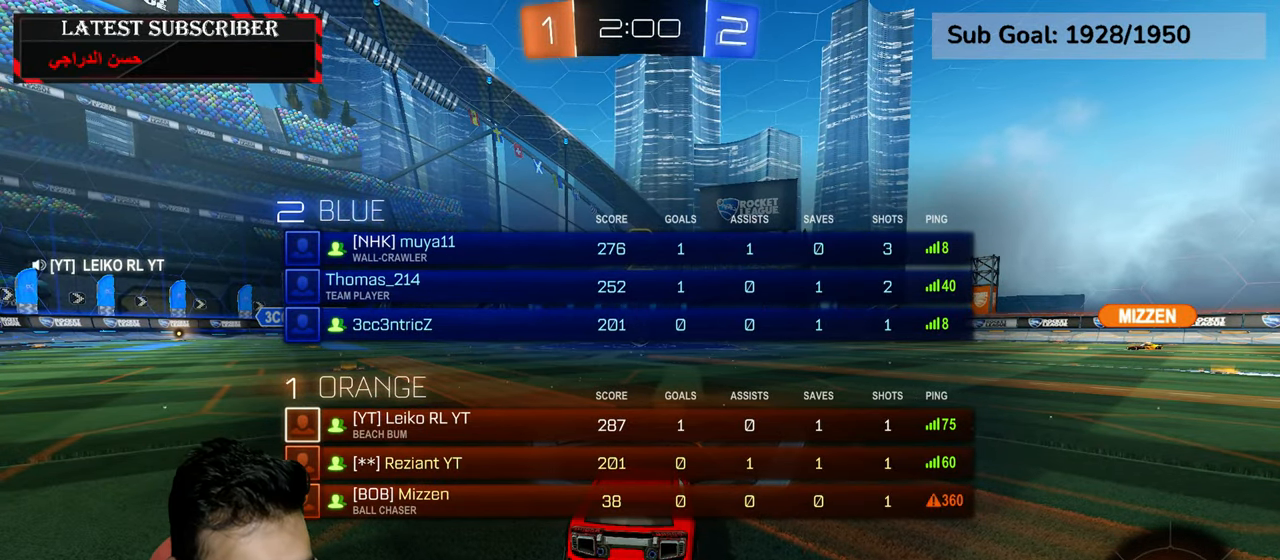
{"dt_ms": 500, "buttons": ["Y", "R1", "L3"], "left_stick": "up-right", "right_stick": "center", "events": [[367, "Y", "down"], [417, "Y", "up"], [467, "left_stick", "up-right"], [500, "Y", "down"]]}
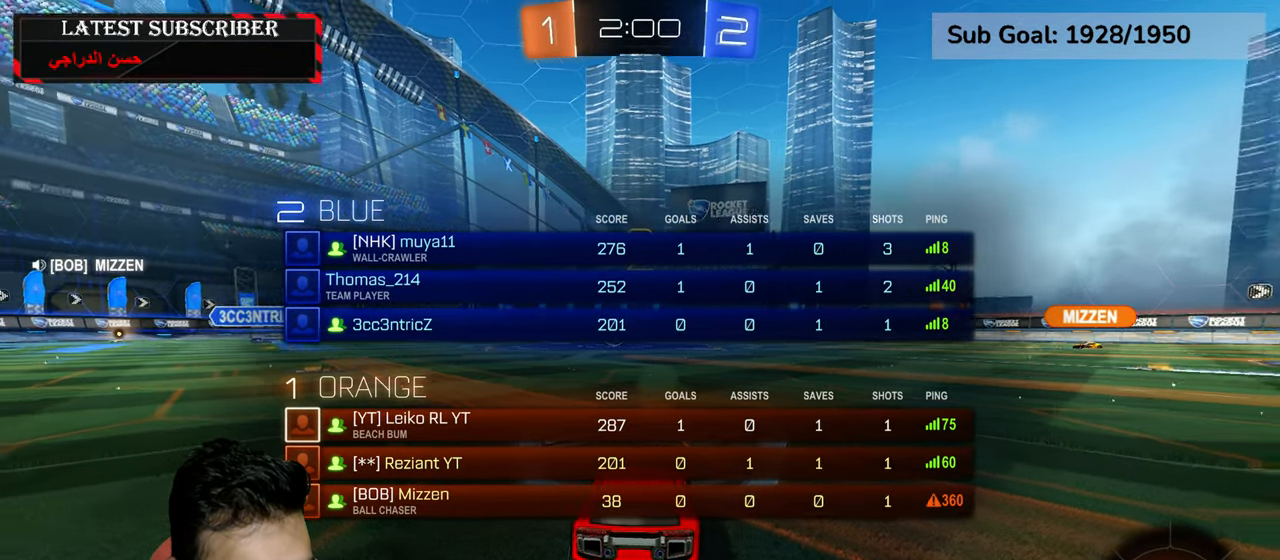
{"dt_ms": 500, "buttons": ["R1", "R2"], "left_stick": "center", "right_stick": "center", "events": [[84, "Y", "up"], [100, "L3", "up"], [100, "R2", "down"], [200, "left_stick", "center"]]}
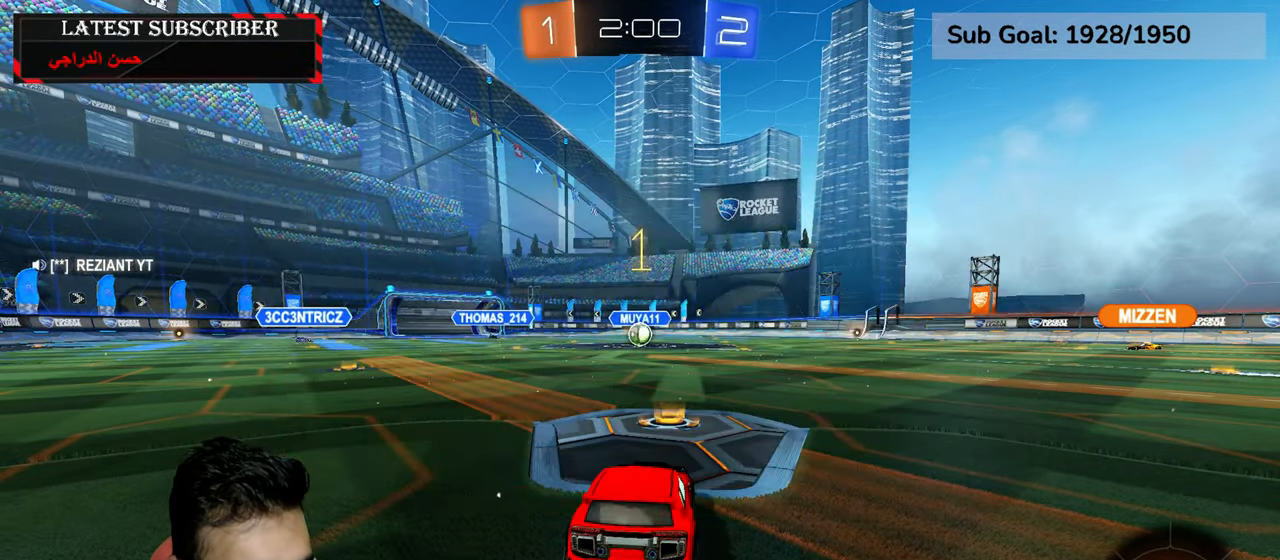
{"dt_ms": 500, "buttons": ["R1", "R2"], "left_stick": "center", "right_stick": "center", "events": []}
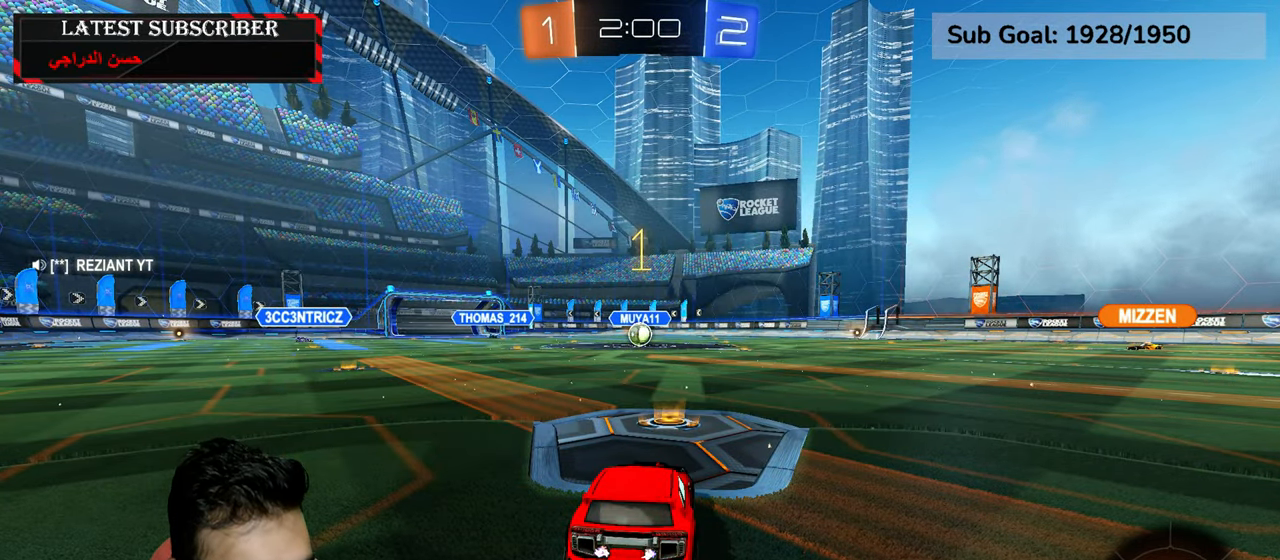
{"dt_ms": 500, "buttons": ["R1", "R2"], "left_stick": "left", "right_stick": "center", "events": [[367, "left_stick", "down-right"], [450, "A", "down"], [500, "A", "up"], [500, "left_stick", "left"]]}
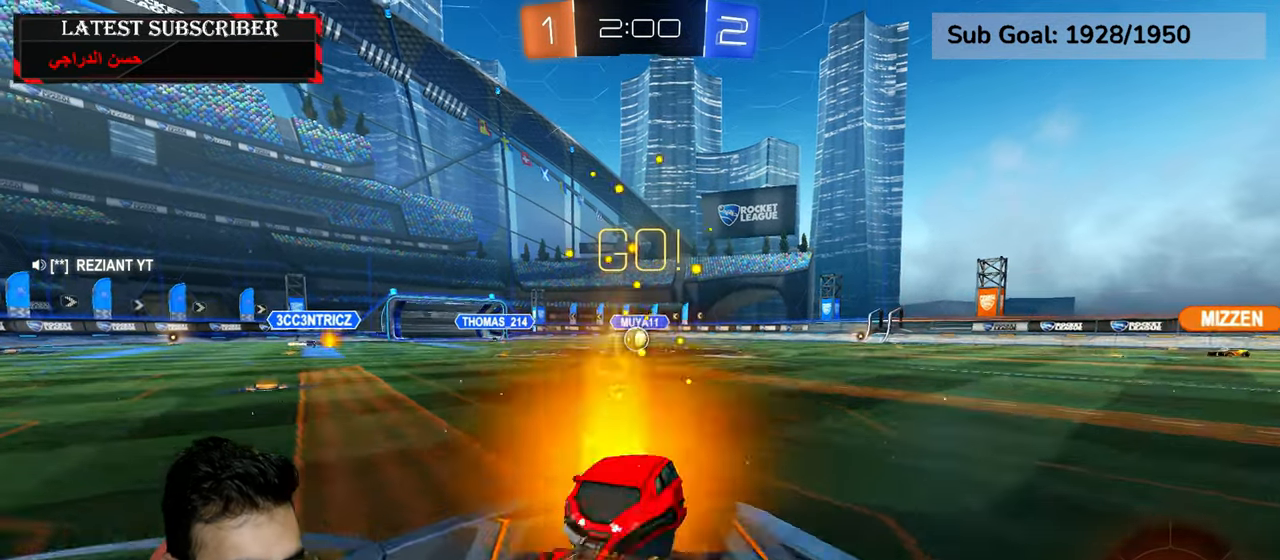
{"dt_ms": 500, "buttons": ["A", "R1", "R2"], "left_stick": "center", "right_stick": "center", "events": [[84, "A", "down"], [417, "left_stick", "center"]]}
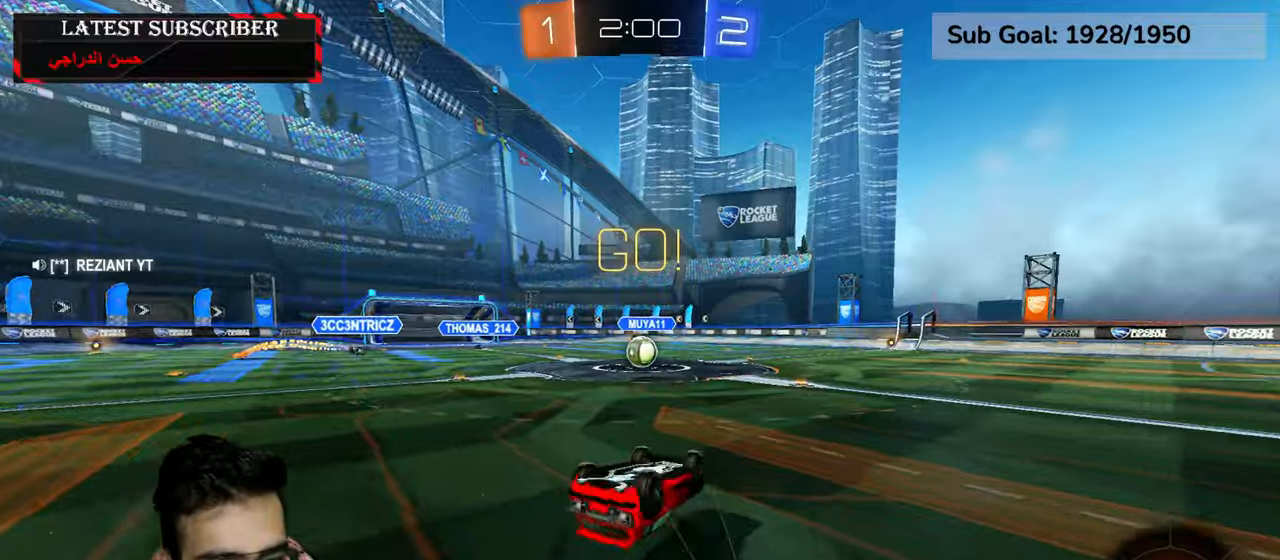
{"dt_ms": 500, "buttons": ["A", "R1", "R2"], "left_stick": "center", "right_stick": "center", "events": []}
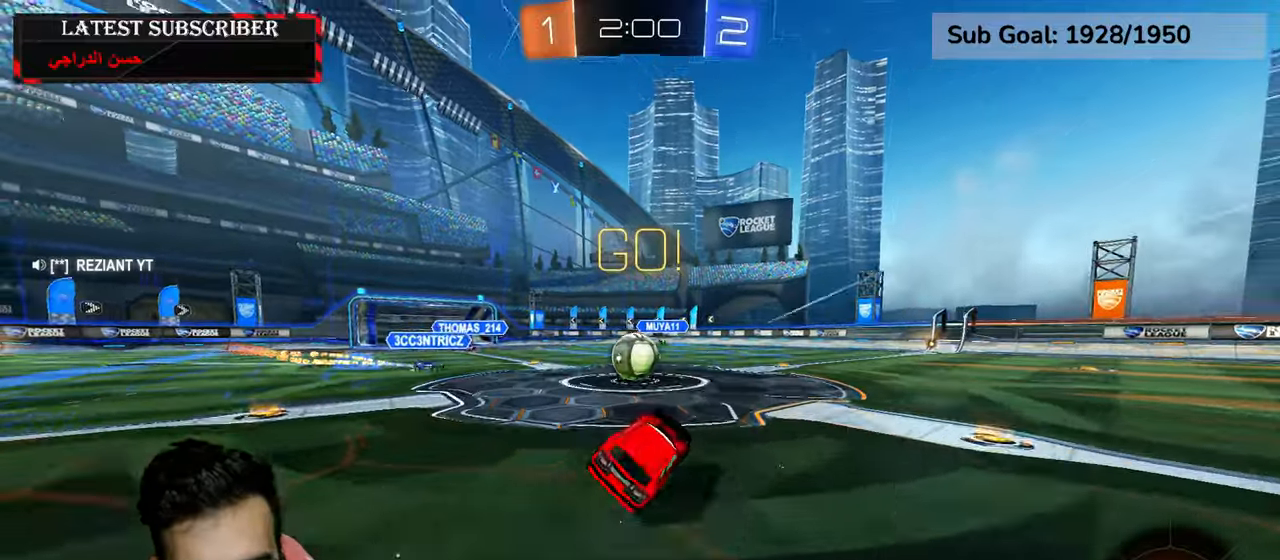
{"dt_ms": 500, "buttons": ["A", "L2", "R1", "R2"], "left_stick": "up-right", "right_stick": "center", "events": [[34, "left_stick", "left"], [100, "A", "up"], [150, "left_stick", "center"], [267, "left_stick", "down"], [317, "A", "down"], [400, "L2", "down"], [417, "left_stick", "up-right"]]}
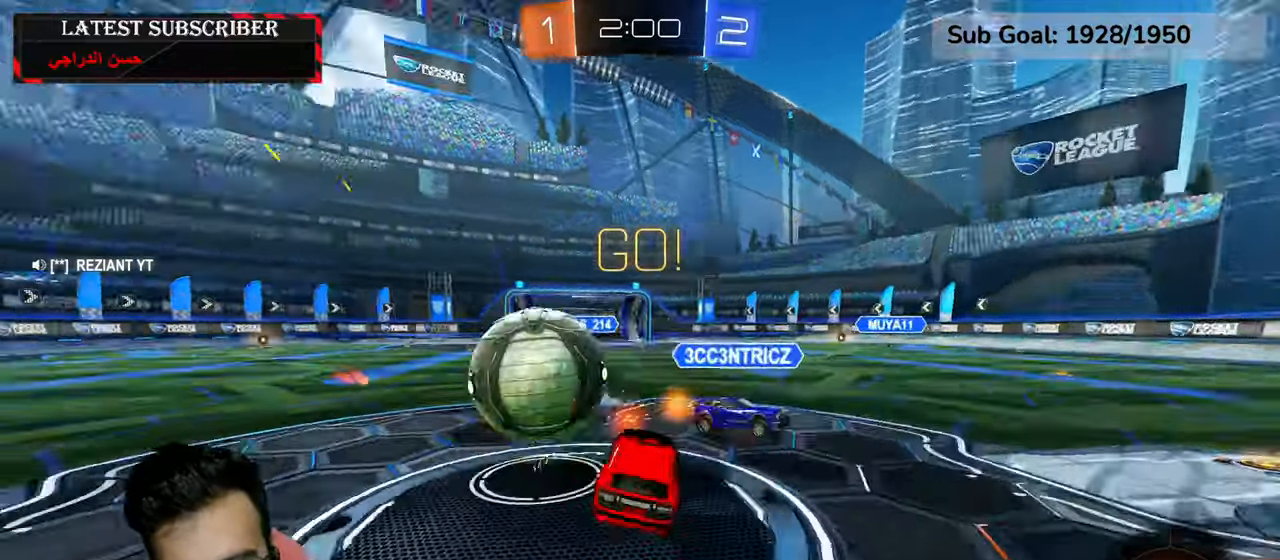
{"dt_ms": 1000, "buttons": ["R1"], "left_stick": "center", "right_stick": "center", "events": [[134, "left_stick", "down-left"], [334, "A", "up"], [367, "left_stick", "up"], [400, "R2", "up"], [550, "left_stick", "up-right"], [617, "L2", "up"], [650, "left_stick", "center"], [700, "Y", "down"], [800, "Y", "up"], [850, "left_stick", "down-right"], [950, "left_stick", "center"]]}
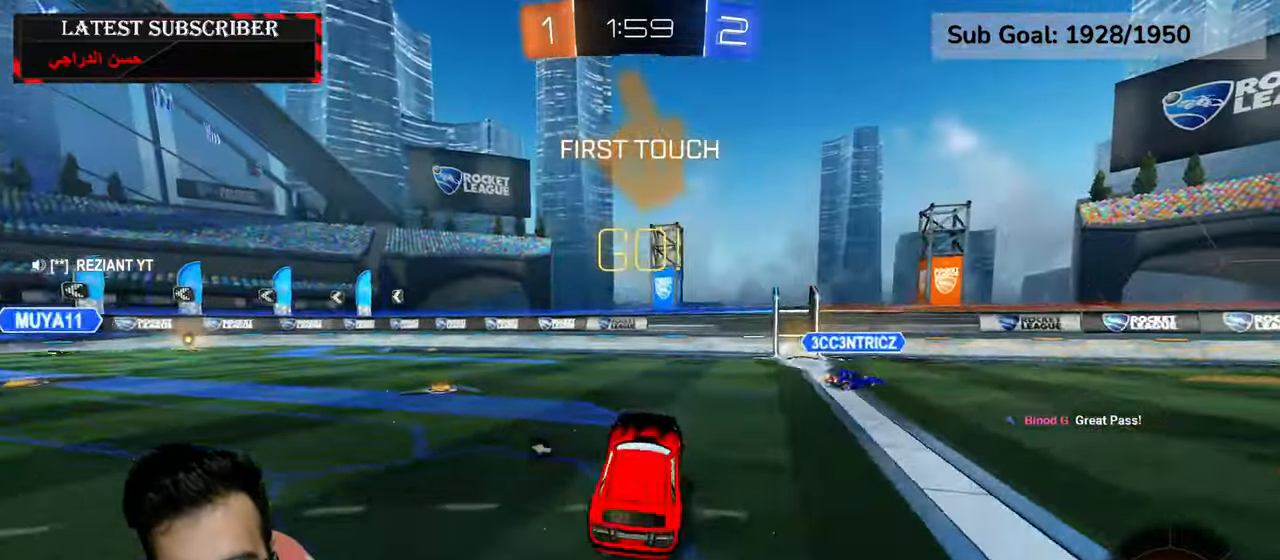
{"dt_ms": 500, "buttons": ["R1", "R2"], "left_stick": "center", "right_stick": "center", "events": [[34, "R2", "down"], [184, "left_stick", "down-right"], [384, "left_stick", "center"]]}
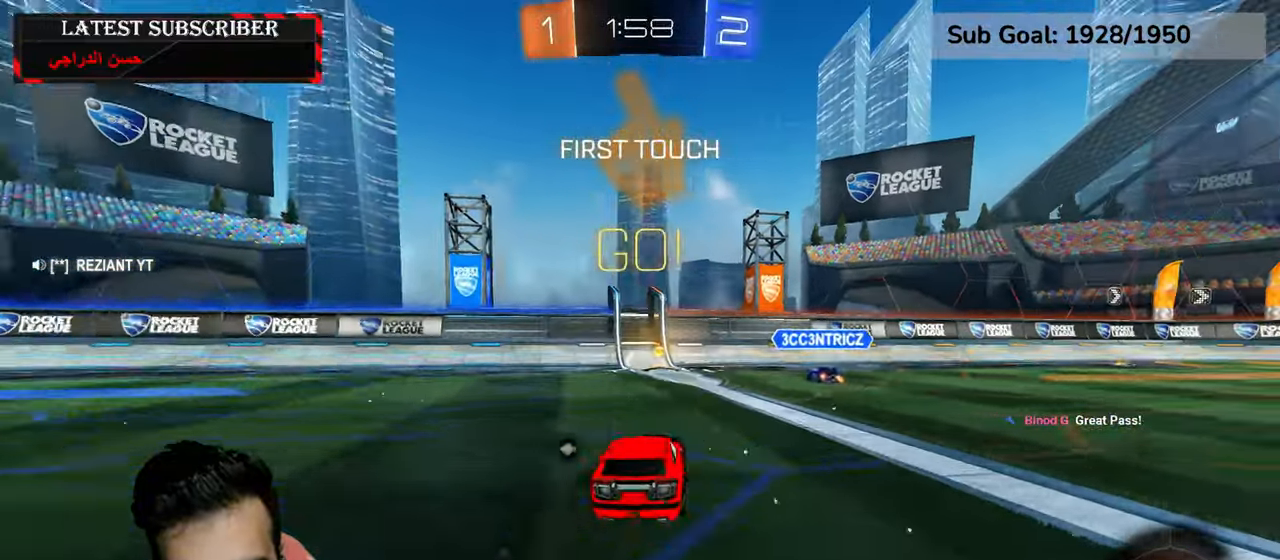
{"dt_ms": 500, "buttons": ["R1", "R2"], "left_stick": "down-right", "right_stick": "center", "events": [[234, "left_stick", "down-left"], [300, "left_stick", "center"], [434, "left_stick", "down-right"]]}
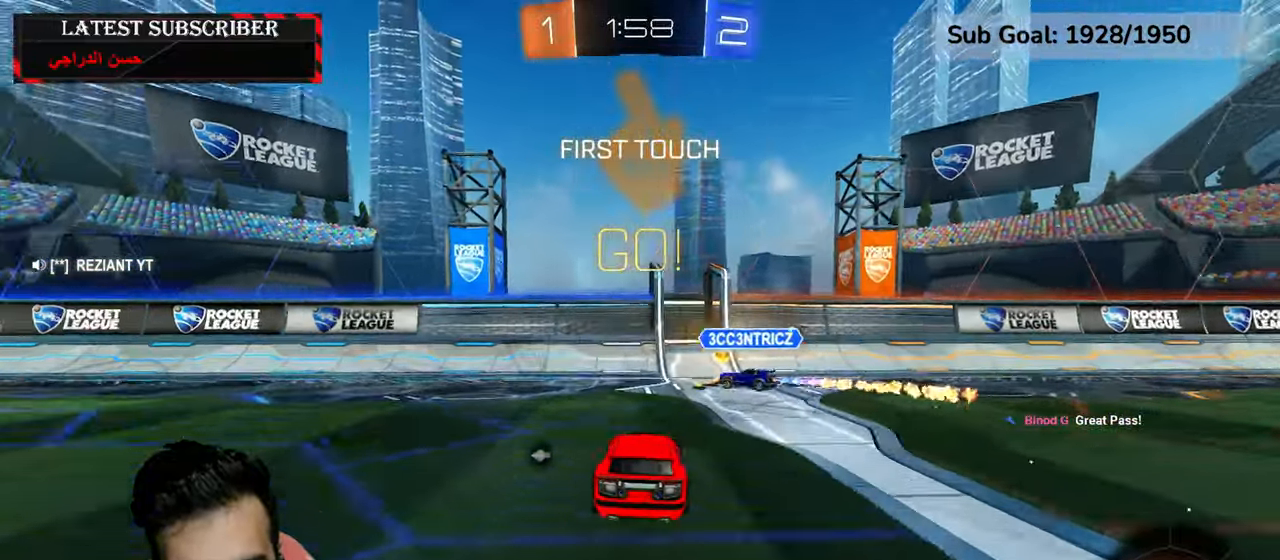
{"dt_ms": 500, "buttons": ["R1", "R2"], "left_stick": "down-right", "right_stick": "center", "events": [[117, "Y", "down"], [217, "Y", "up"]]}
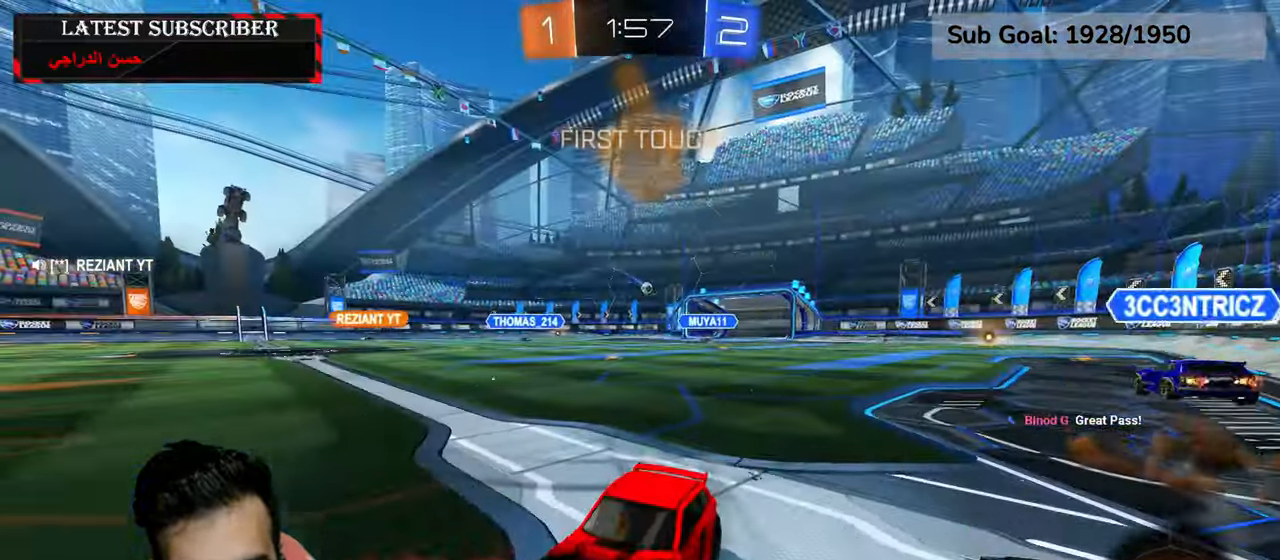
{"dt_ms": 500, "buttons": ["R1", "R2"], "left_stick": "center", "right_stick": "center", "events": [[84, "left_stick", "center"], [200, "left_stick", "up"], [234, "A", "down"], [300, "A", "up"], [350, "A", "down"], [467, "A", "up"], [484, "left_stick", "center"]]}